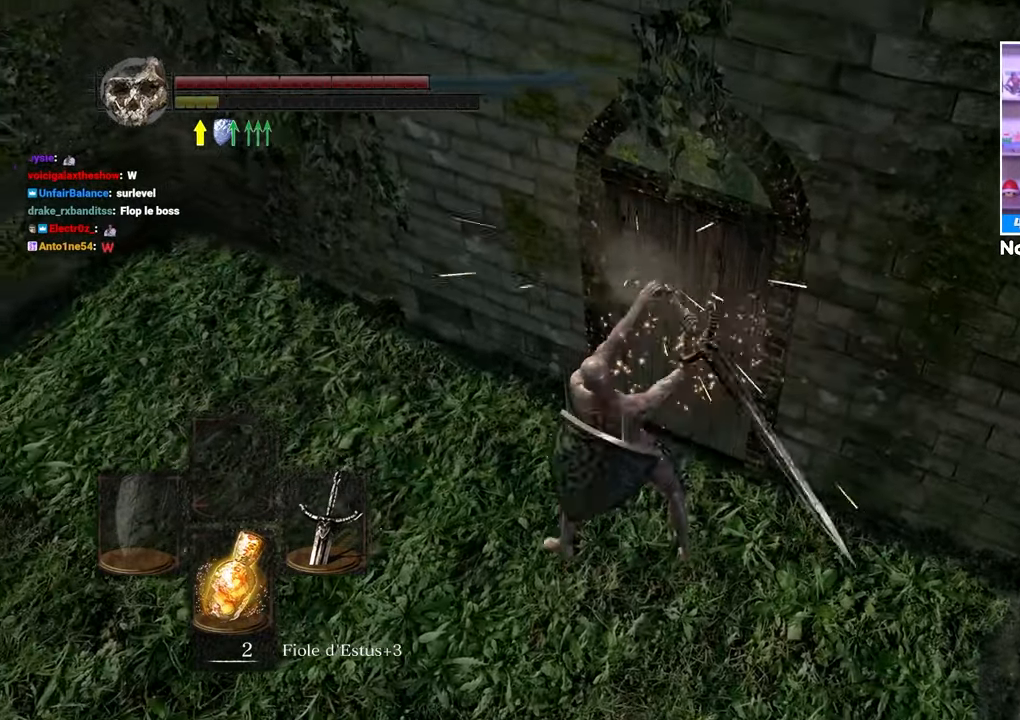
Gameplay with a controller (Xbox layout); each line is a JSON object with the inputs held at the frame after it. "button_events" lists button changes between this image and that frame as [ms after this image, input, new state], when the widget could be followed in between (sticks are given only as held states). Not read: DPAD_LEFT L3 R3.
{"buttons": [], "left_stick": "up-left", "right_stick": "up-left"}
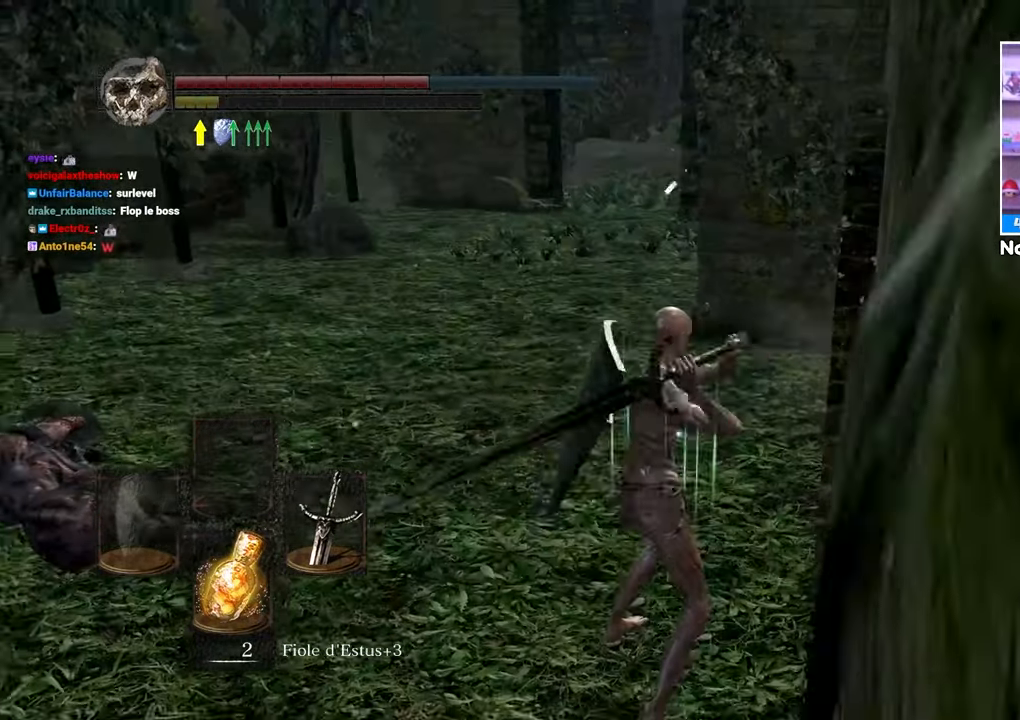
{"buttons": ["B"], "left_stick": "up", "right_stick": "center"}
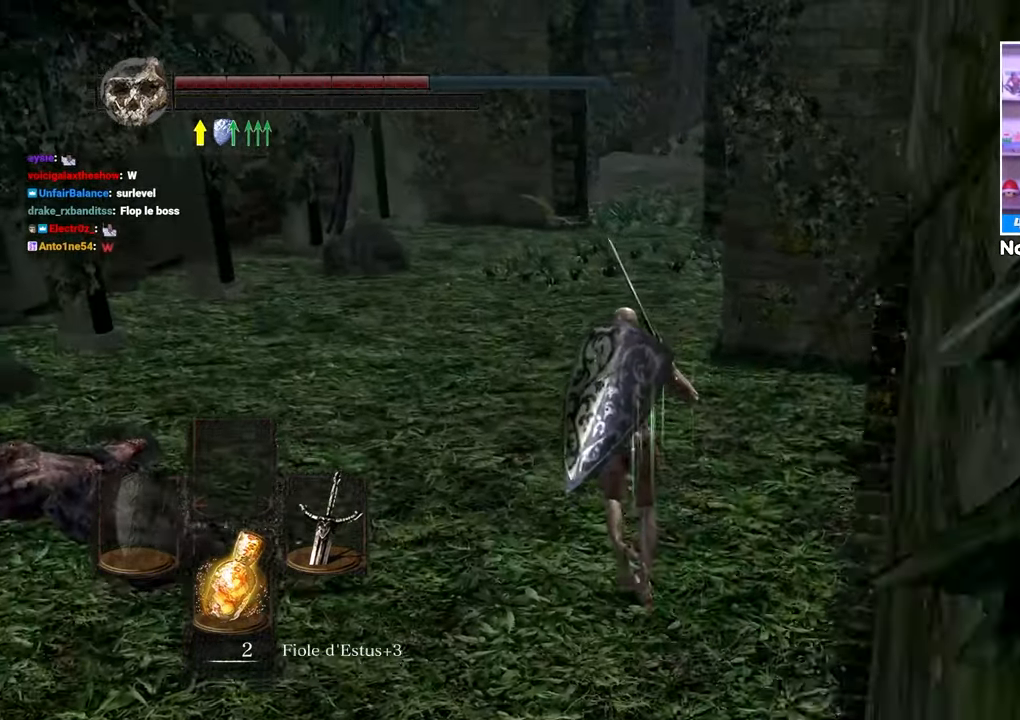
{"buttons": ["B"], "left_stick": "up", "right_stick": "center", "button_events": []}
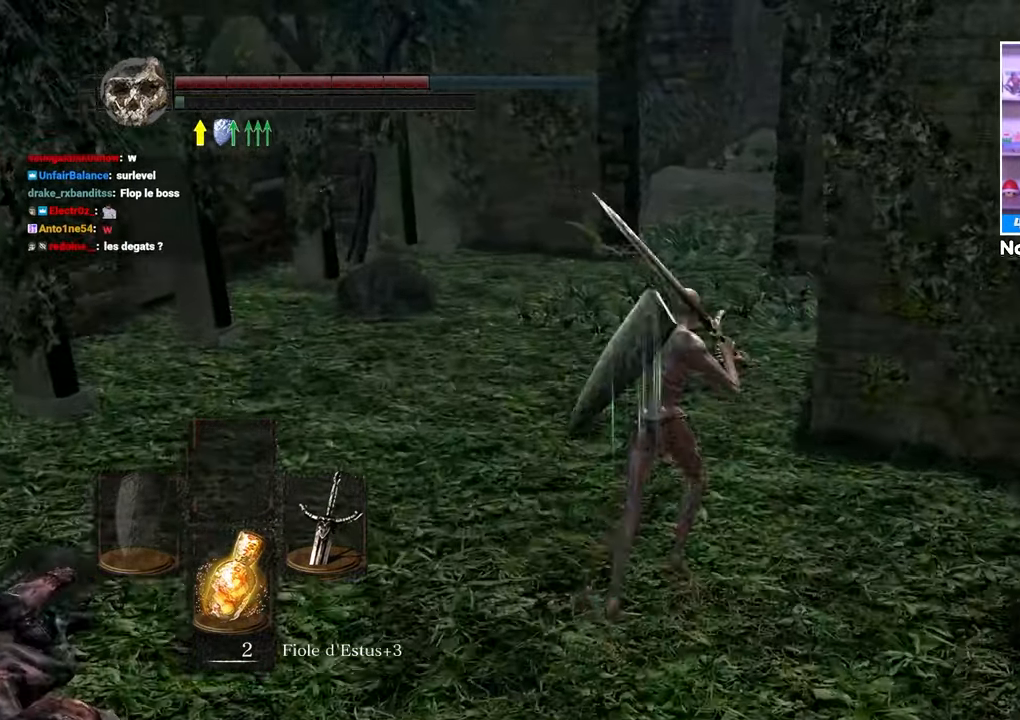
{"buttons": ["B"], "left_stick": "up-right", "right_stick": "center", "button_events": []}
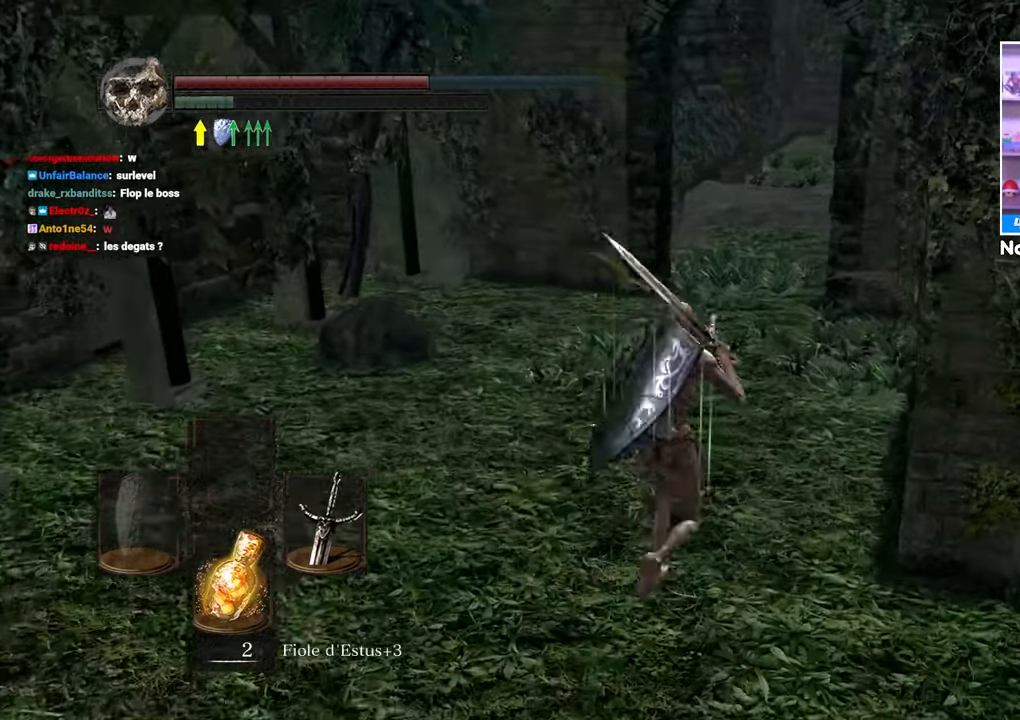
{"buttons": ["B"], "left_stick": "up", "right_stick": "center", "button_events": []}
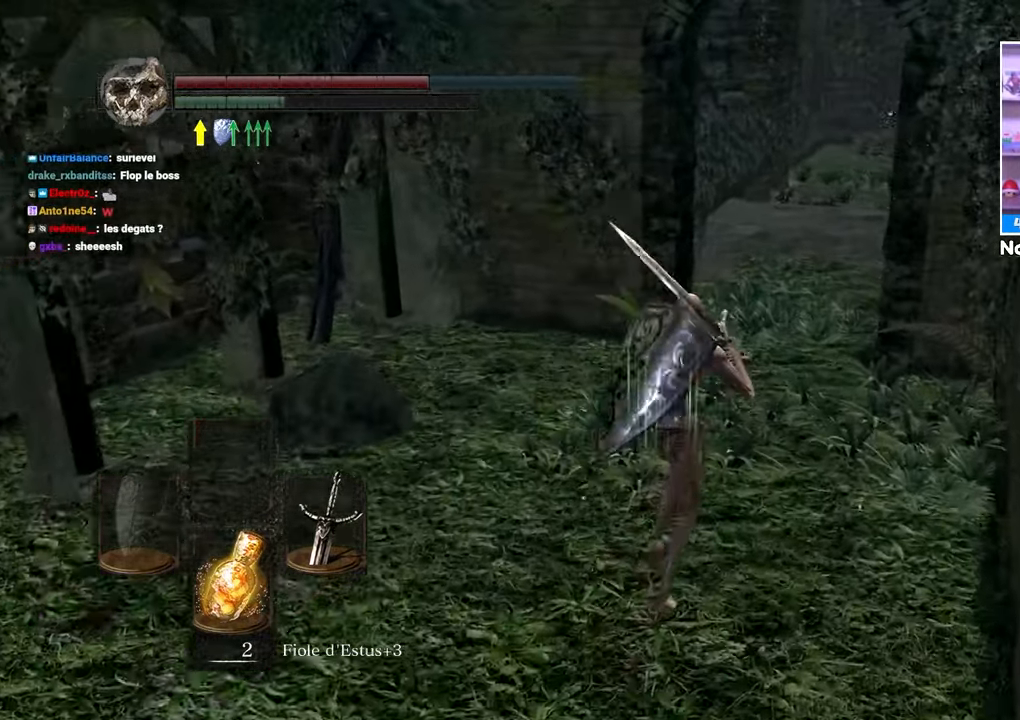
{"buttons": ["B"], "left_stick": "up", "right_stick": "center", "button_events": []}
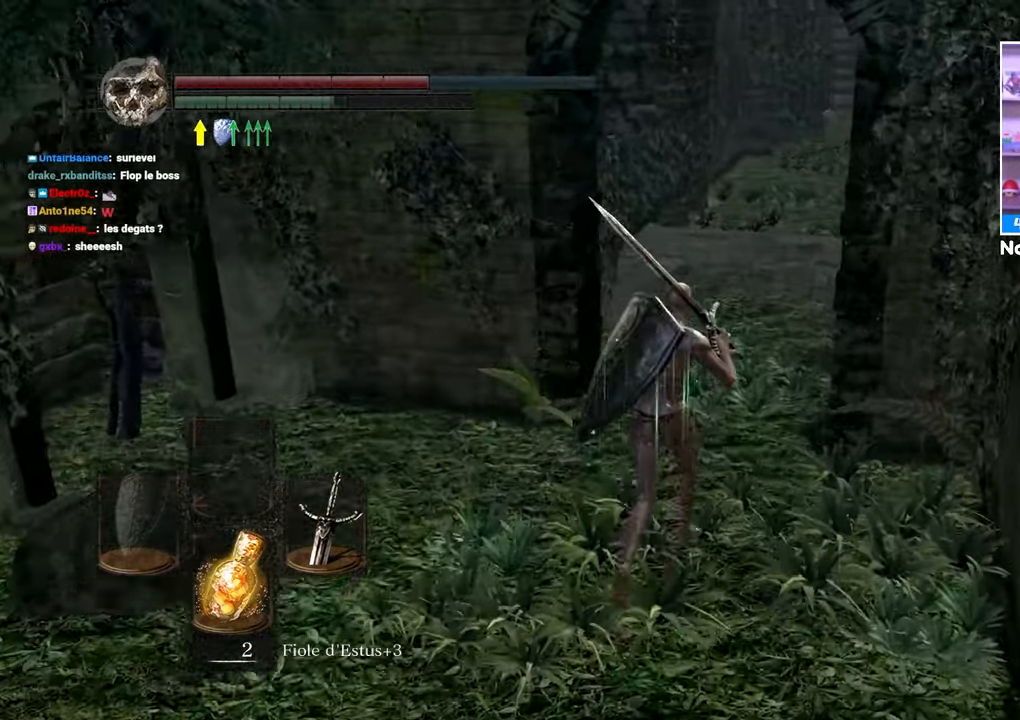
{"buttons": [], "left_stick": "up", "right_stick": "center", "button_events": [[183, "B", "up"]]}
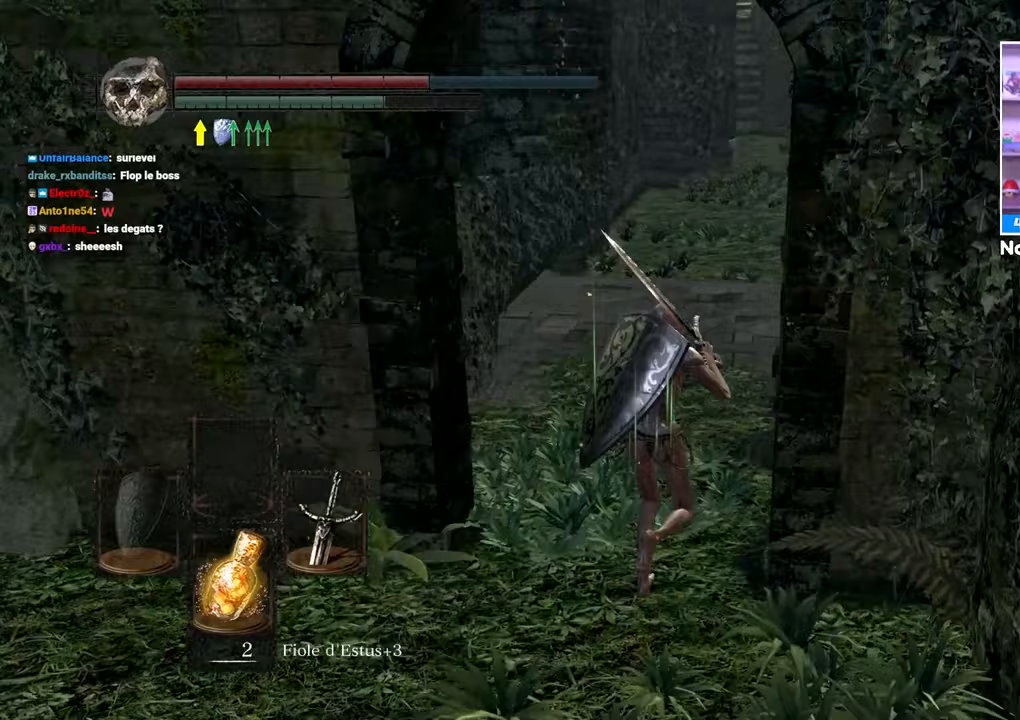
{"buttons": ["B"], "left_stick": "up", "right_stick": "center", "button_events": [[50, "B", "down"]]}
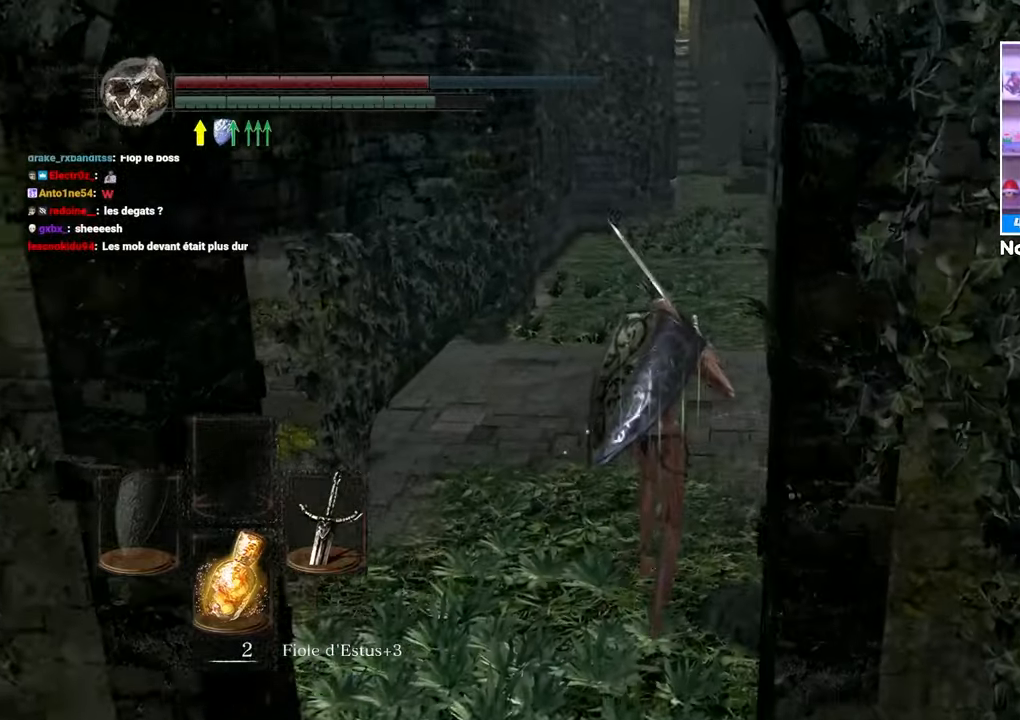
{"buttons": ["B"], "left_stick": "up-right", "right_stick": "center", "button_events": []}
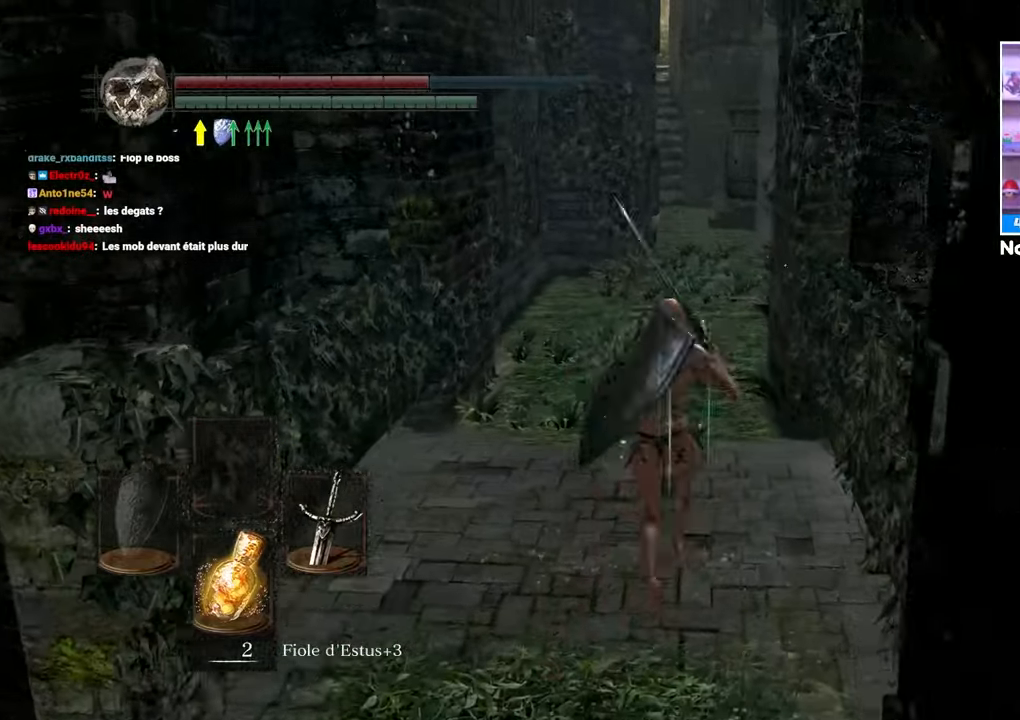
{"buttons": ["B"], "left_stick": "down-left", "right_stick": "down-left", "button_events": []}
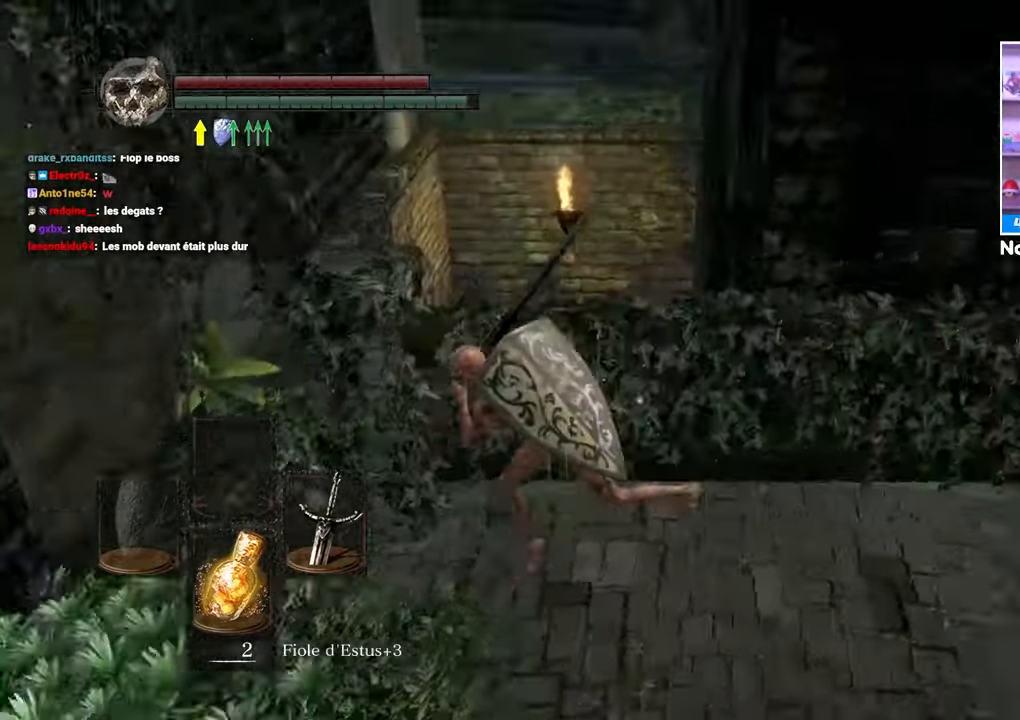
{"buttons": ["B"], "left_stick": "up", "right_stick": "down-right"}
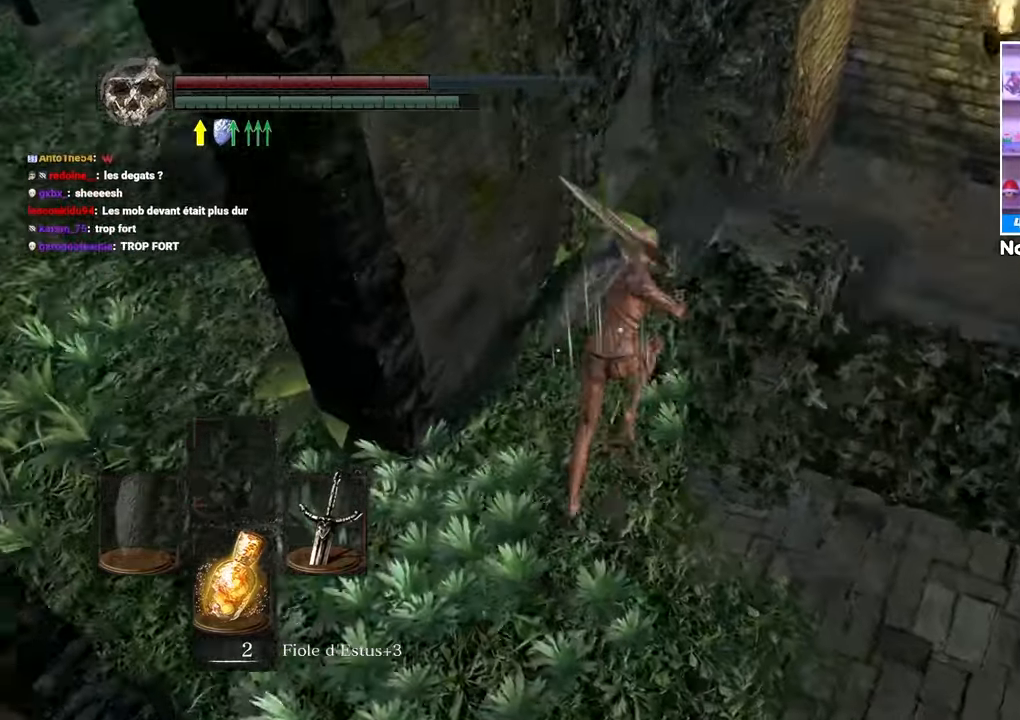
{"buttons": ["B"], "left_stick": "up", "right_stick": "center", "button_events": []}
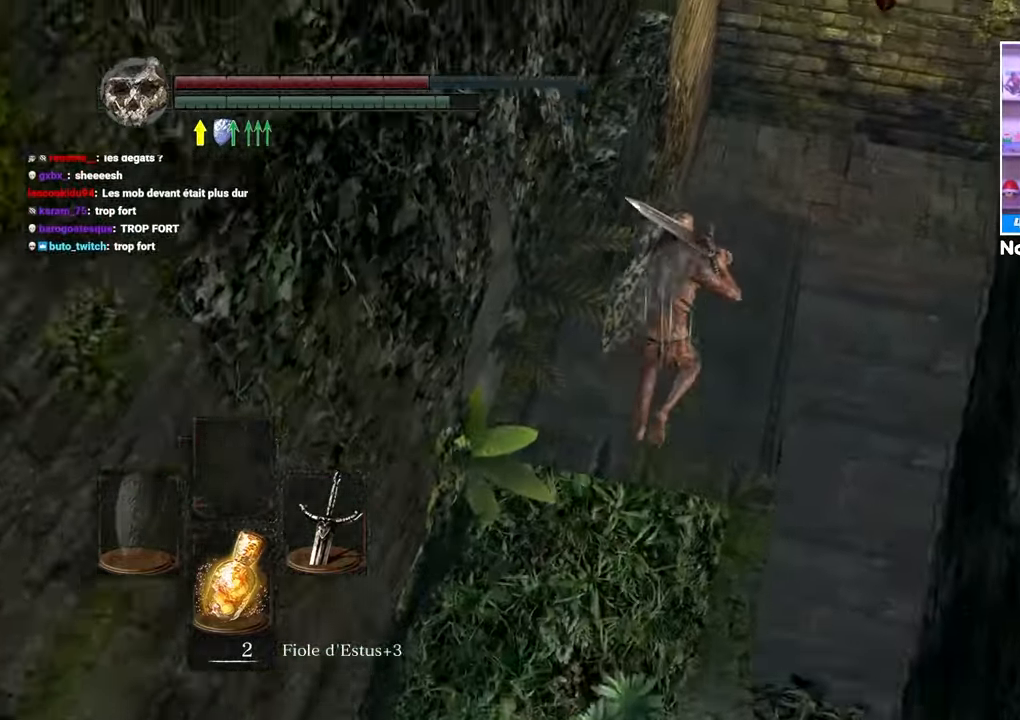
{"buttons": ["B"], "left_stick": "up", "right_stick": "center", "button_events": []}
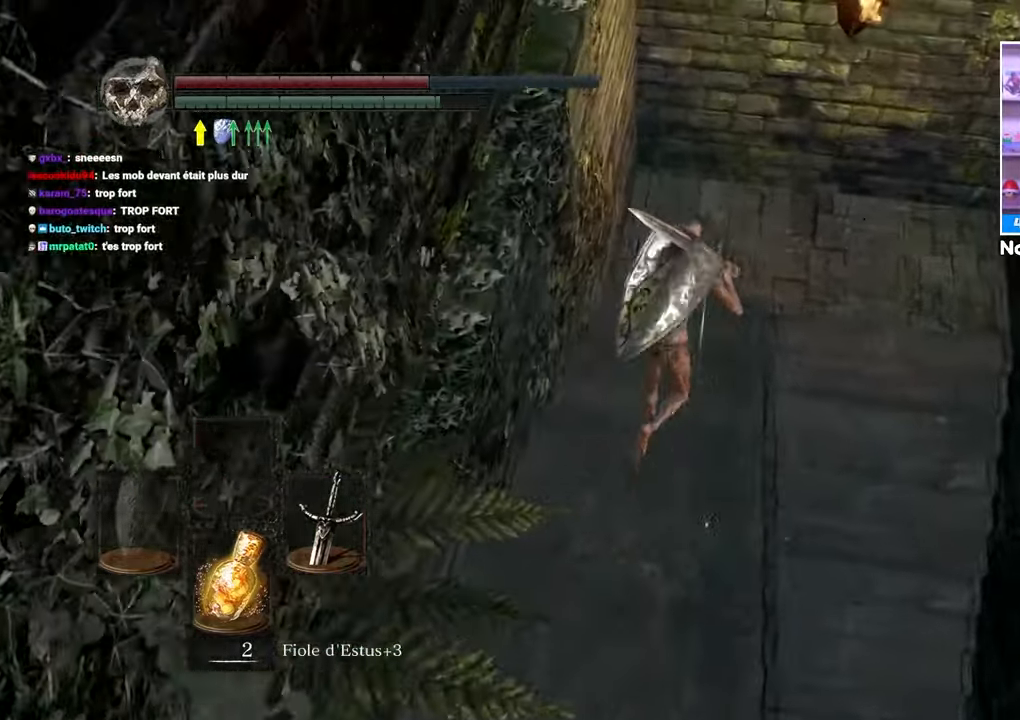
{"buttons": ["B"], "left_stick": "down-left", "right_stick": "left", "button_events": []}